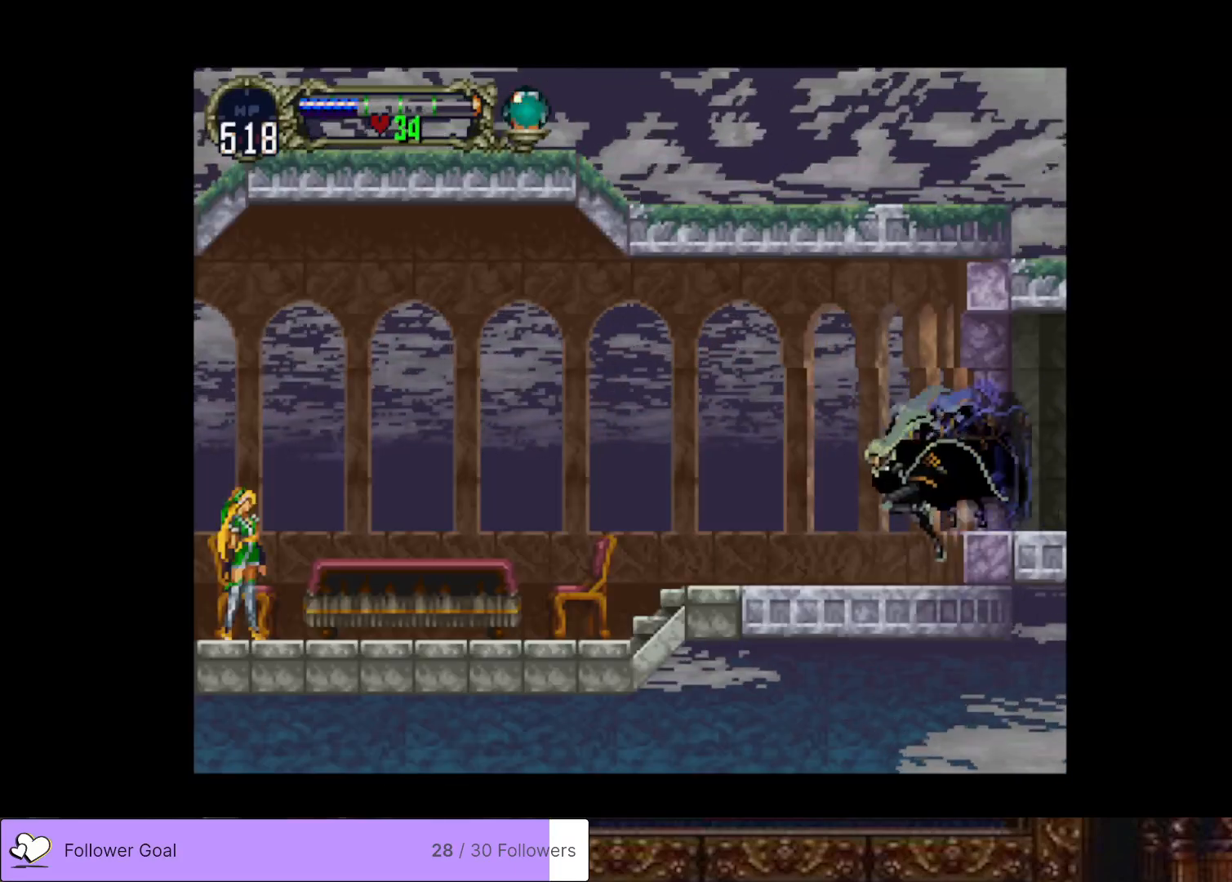
Gameplay with a controller (PlayStation layout); each line is a JSON object with the inputs held at the frame after it. "events" lists button and stick changes between this image and that frame as [ms after this image, input, new state], when the widget could be followed in between. Not read: left_stick.
{"buttons": [], "right_stick": "center", "events": []}
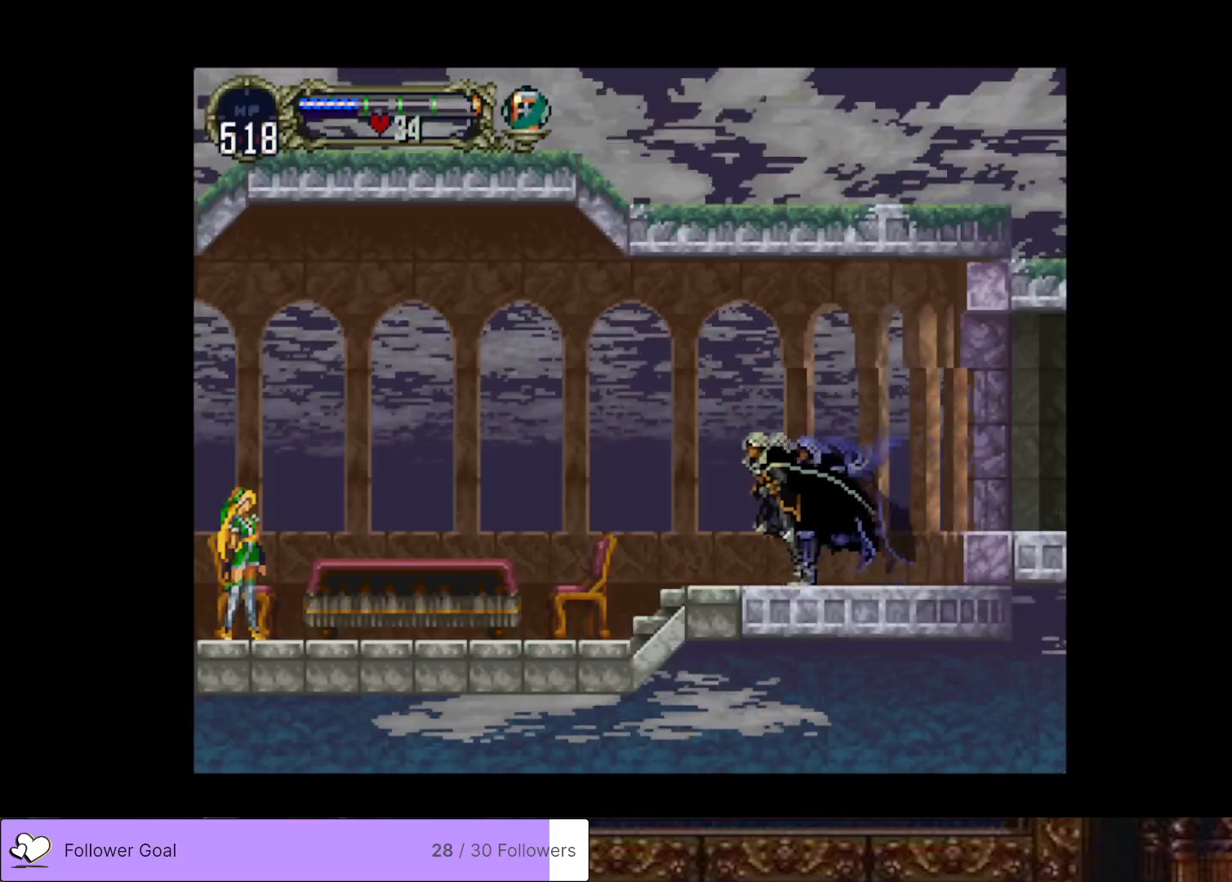
{"buttons": [], "right_stick": "center", "events": [[34, "START", "down"], [217, "START", "up"]]}
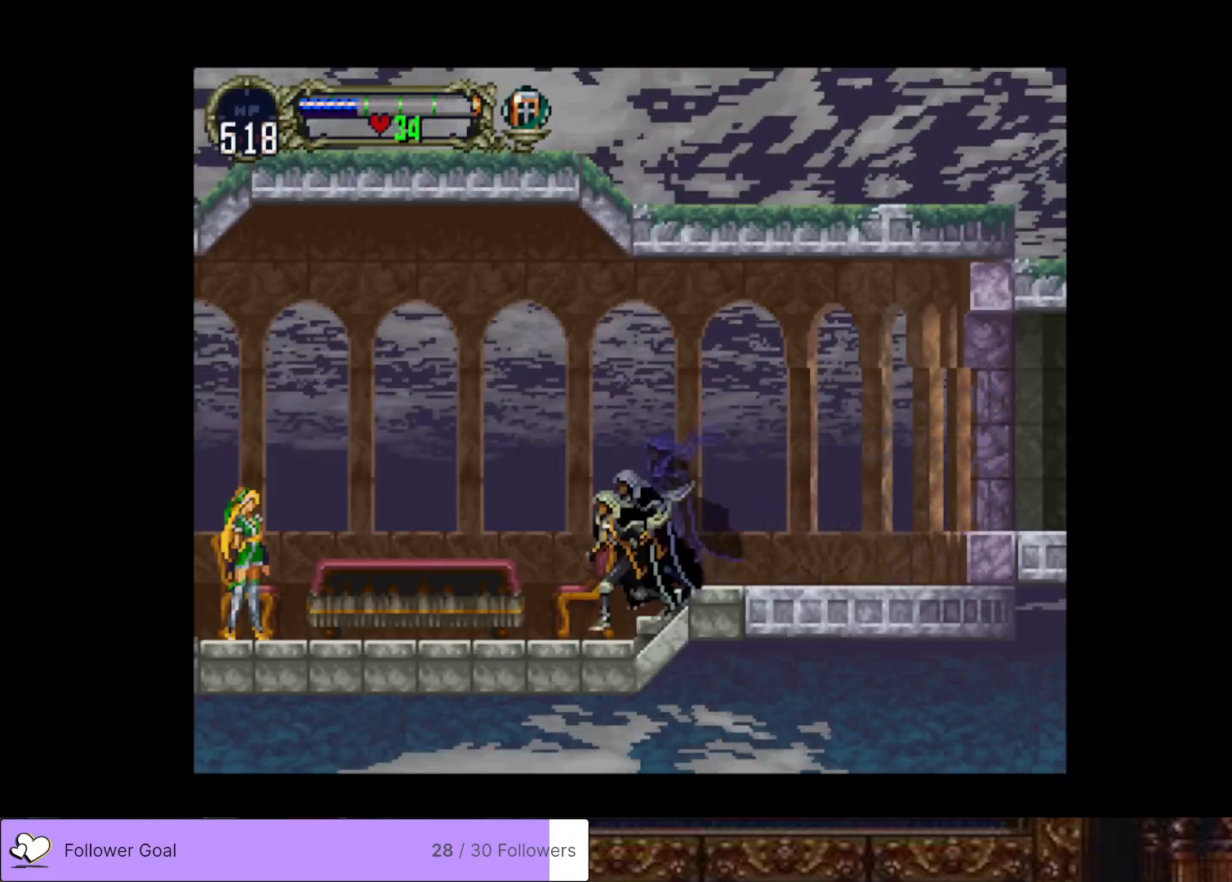
{"buttons": [], "right_stick": "center", "events": [[217, "START", "down"], [384, "START", "up"]]}
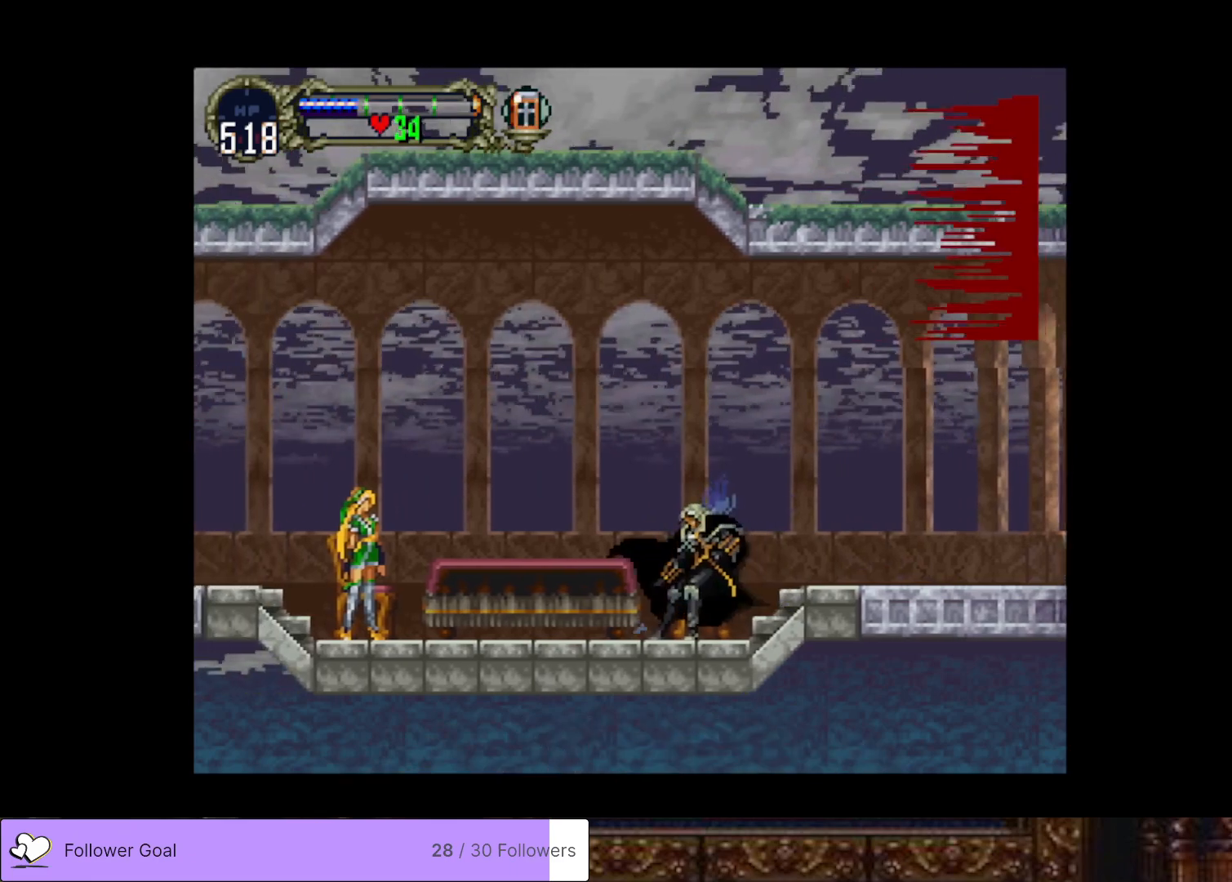
{"buttons": [], "right_stick": "center", "events": [[184, "START", "down"], [334, "START", "up"]]}
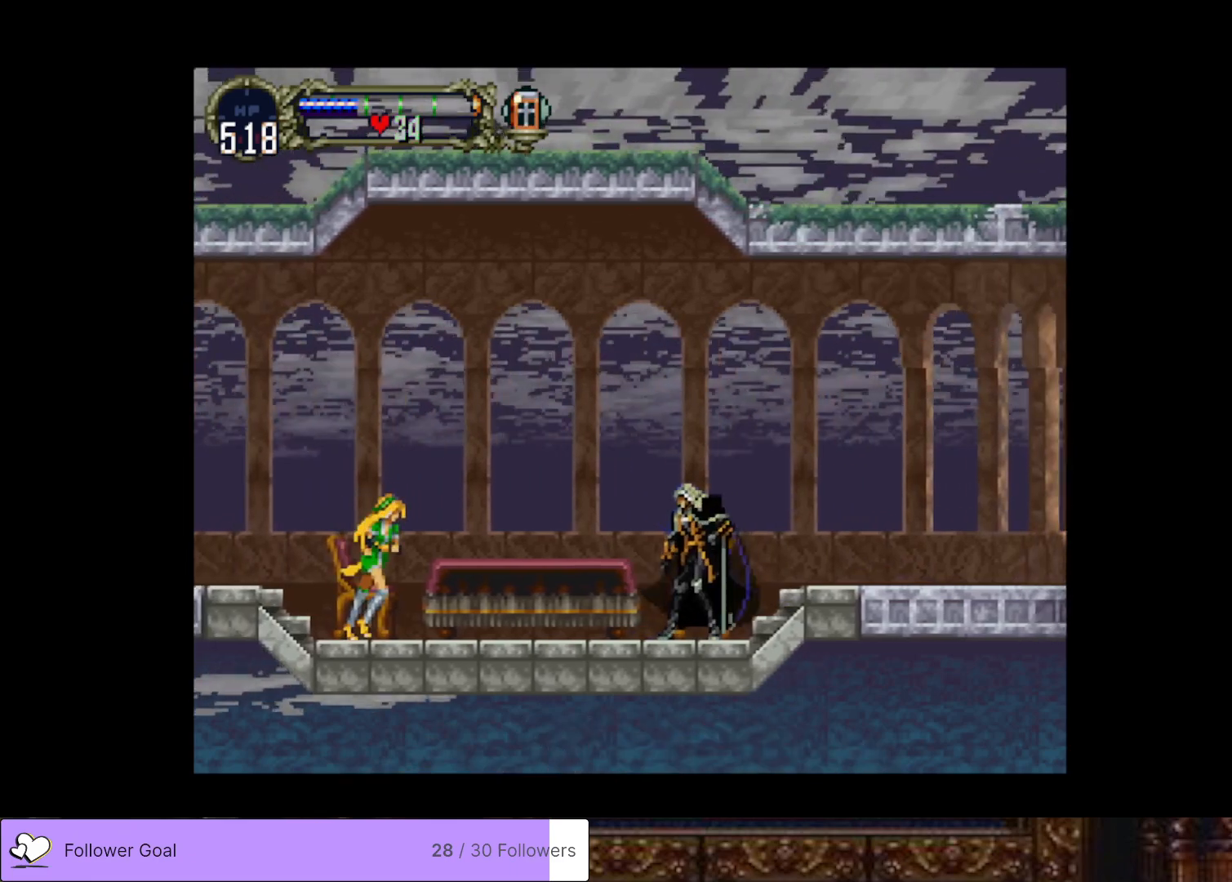
{"buttons": ["DPAD_LEFT"], "right_stick": "center", "events": [[133, "DPAD_LEFT", "down"]]}
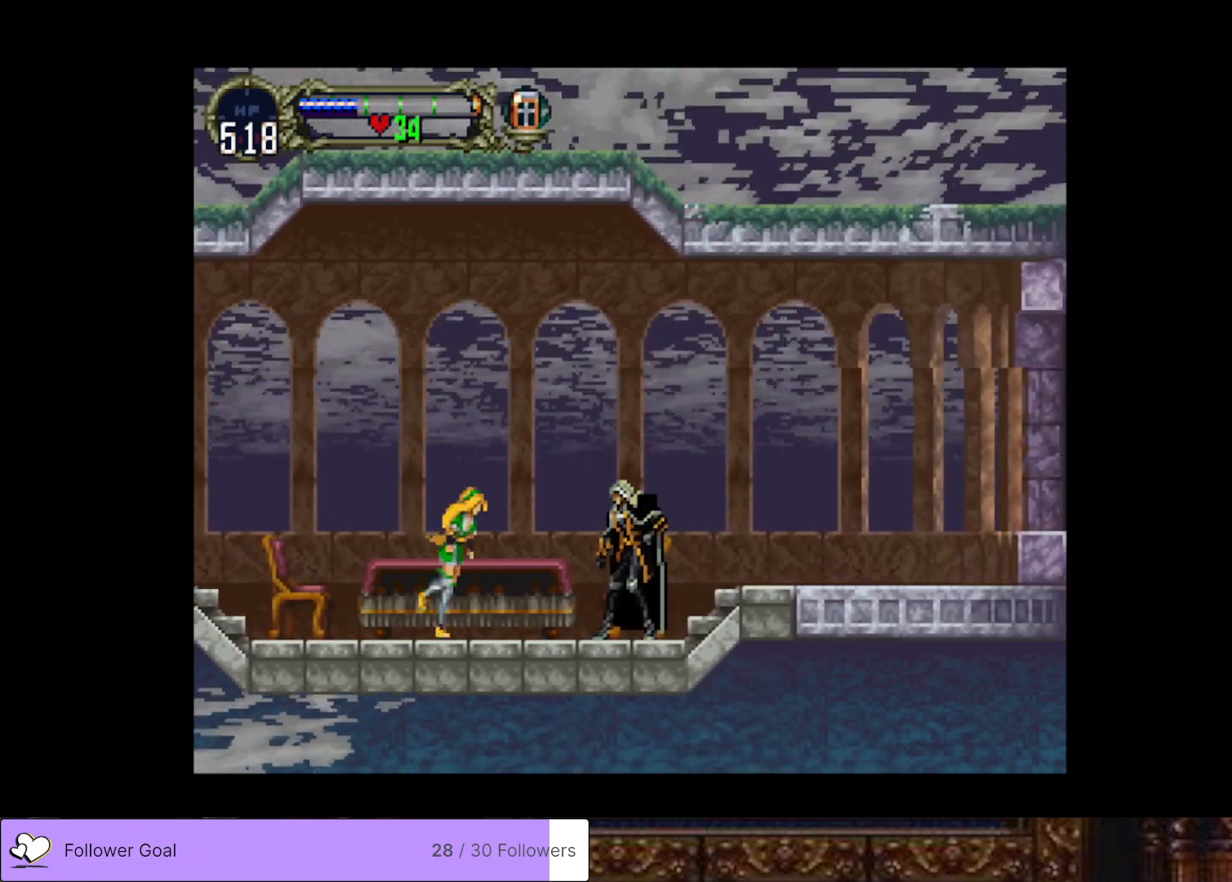
{"buttons": ["DPAD_LEFT"], "right_stick": "center", "events": []}
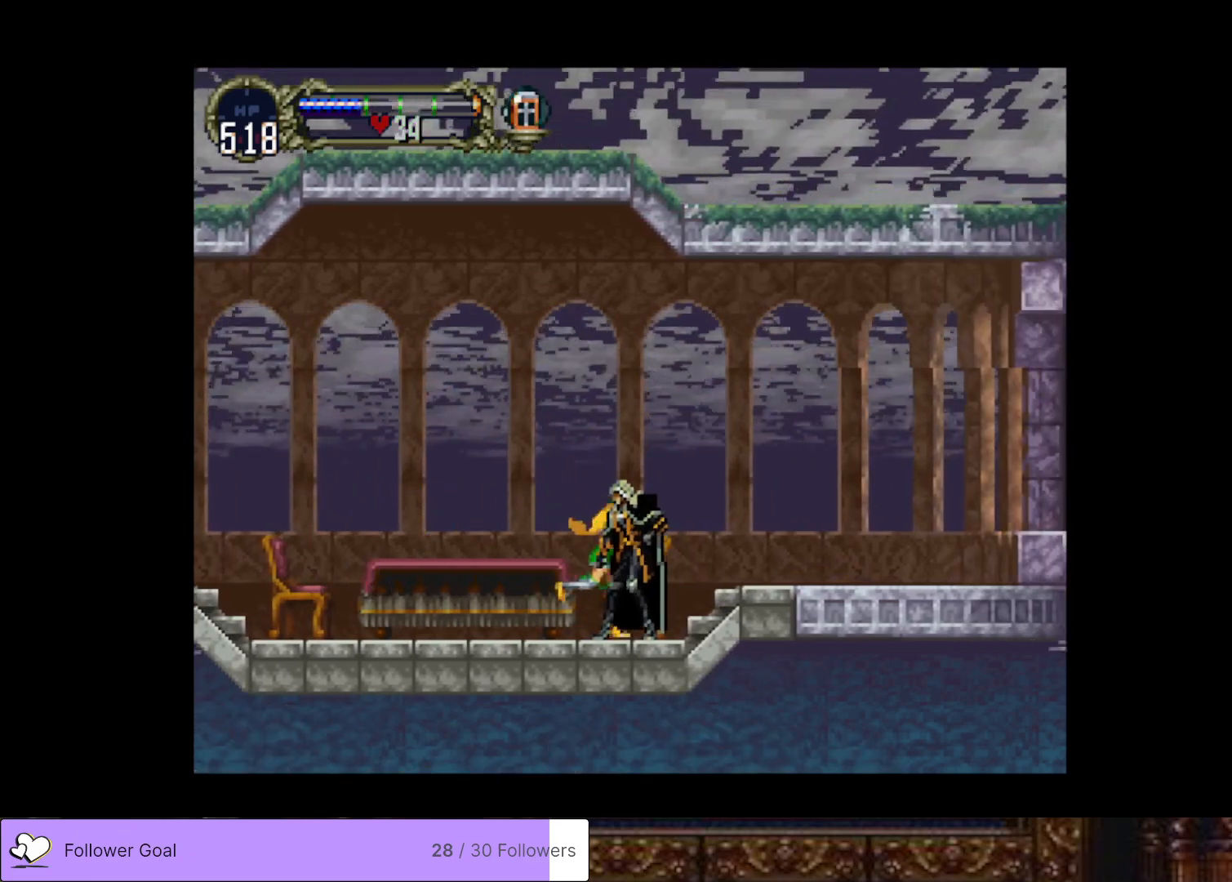
{"buttons": ["DPAD_LEFT"], "right_stick": "center", "events": []}
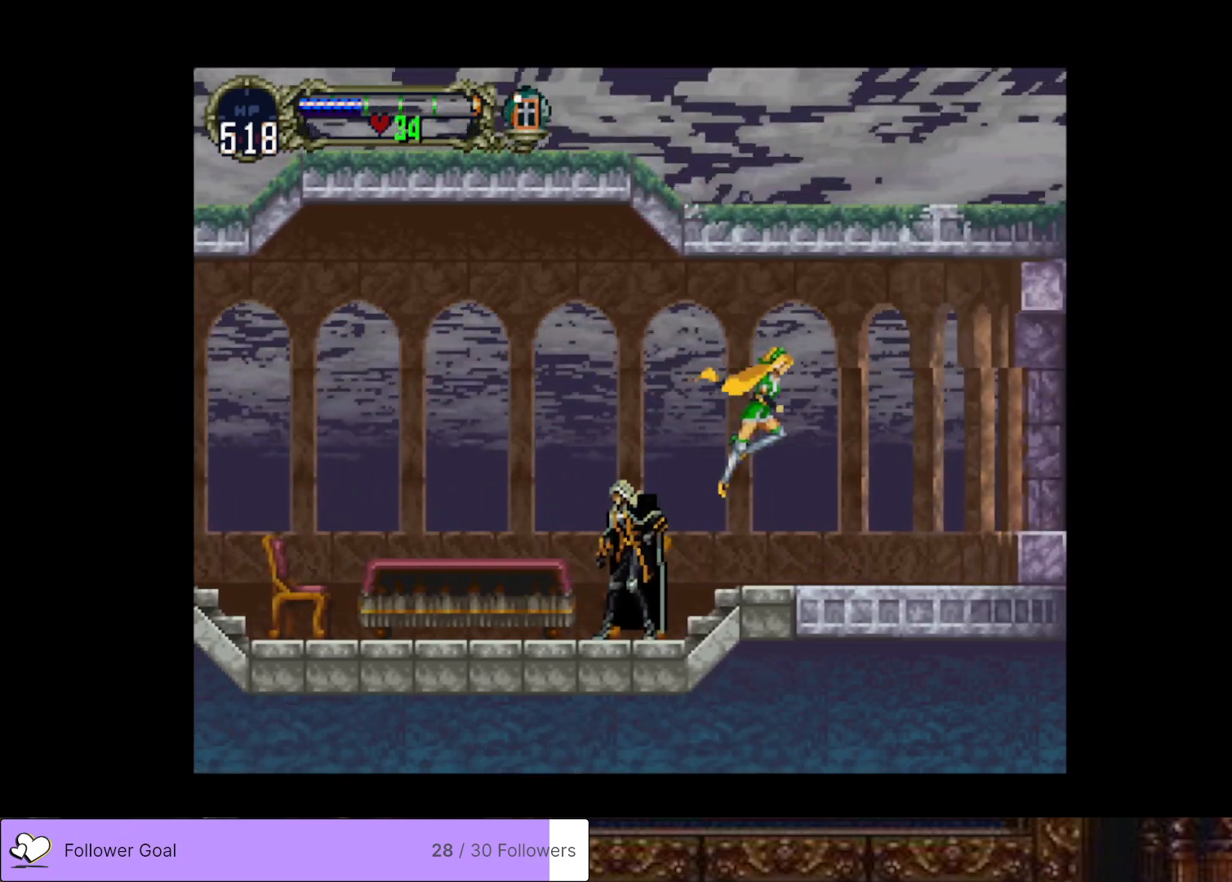
{"buttons": ["DPAD_LEFT"], "right_stick": "center", "events": []}
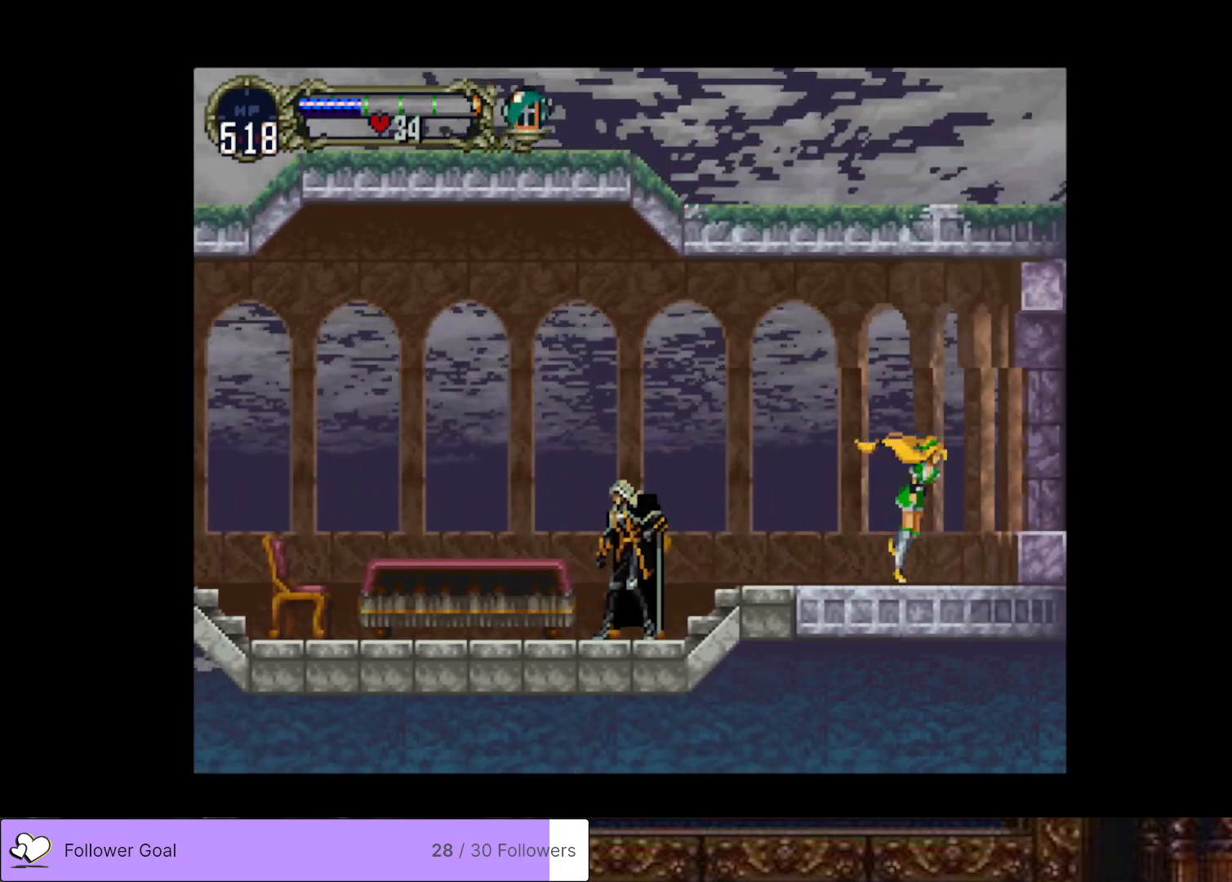
{"buttons": ["DPAD_LEFT"], "right_stick": "center", "events": []}
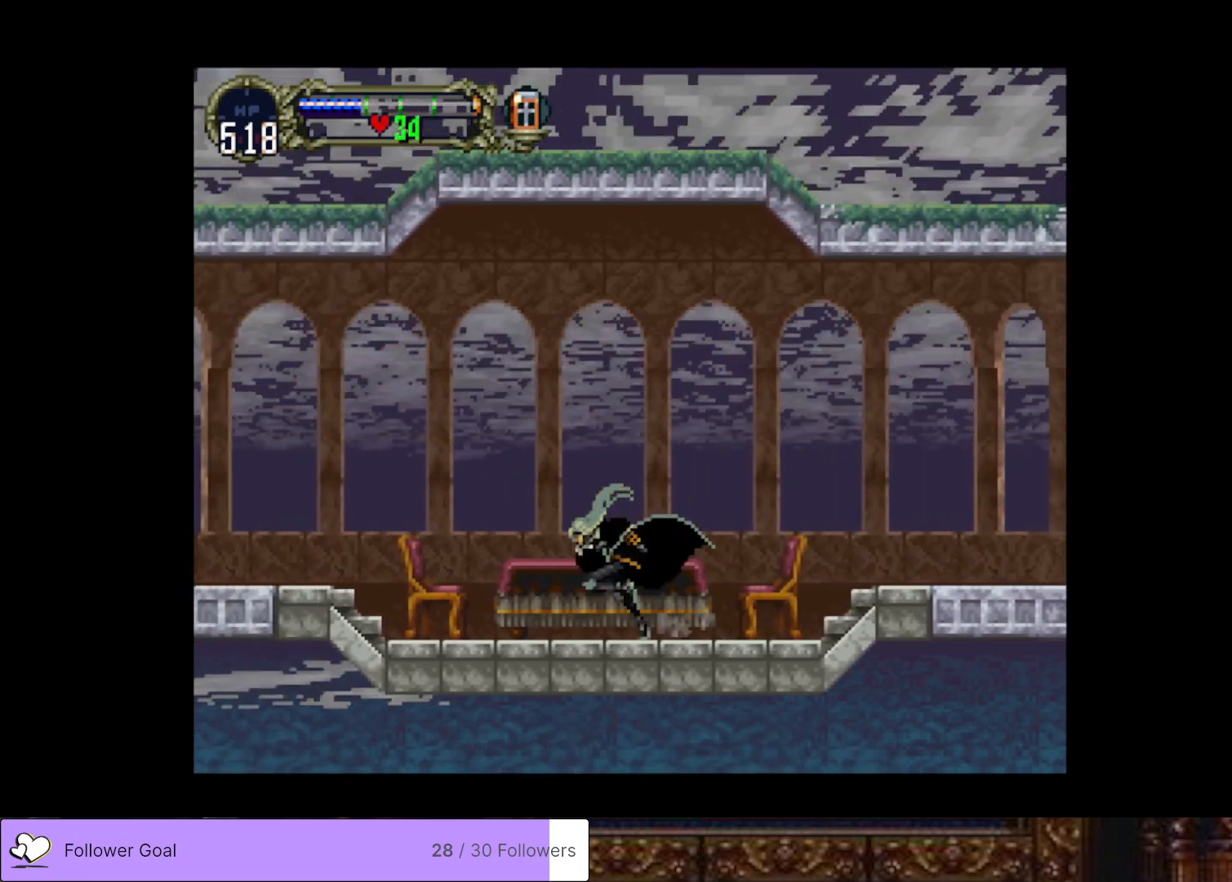
{"buttons": ["CIRCLE"], "right_stick": "center", "events": [[50, "DPAD_LEFT", "up"], [67, "DPAD_RIGHT", "down"], [100, "CIRCLE", "down"], [117, "TRIANGLE", "down"], [184, "DPAD_RIGHT", "up"], [201, "TRIANGLE", "up"], [234, "CIRCLE", "up"], [301, "CIRCLE", "down"], [351, "TRIANGLE", "down"], [417, "CIRCLE", "up"], [417, "TRIANGLE", "up"], [468, "CIRCLE", "down"]]}
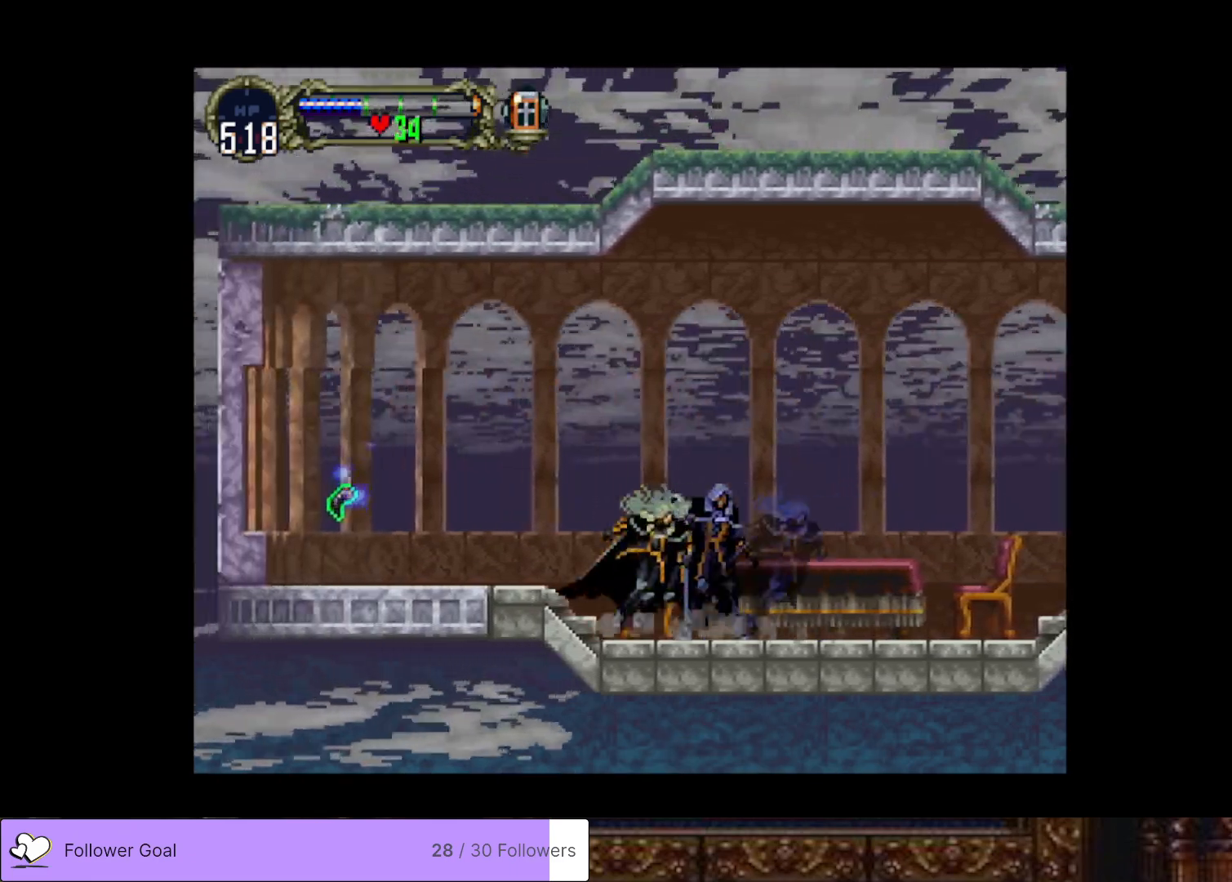
{"buttons": [], "right_stick": "center", "events": [[17, "TRIANGLE", "down"], [67, "TRIANGLE", "up"], [100, "CIRCLE", "up"], [150, "CIRCLE", "down"], [200, "TRIANGLE", "down"], [267, "TRIANGLE", "up"], [284, "CIRCLE", "up"], [334, "CIRCLE", "down"], [350, "TRIANGLE", "down"], [467, "TRIANGLE", "up"], [500, "CIRCLE", "up"]]}
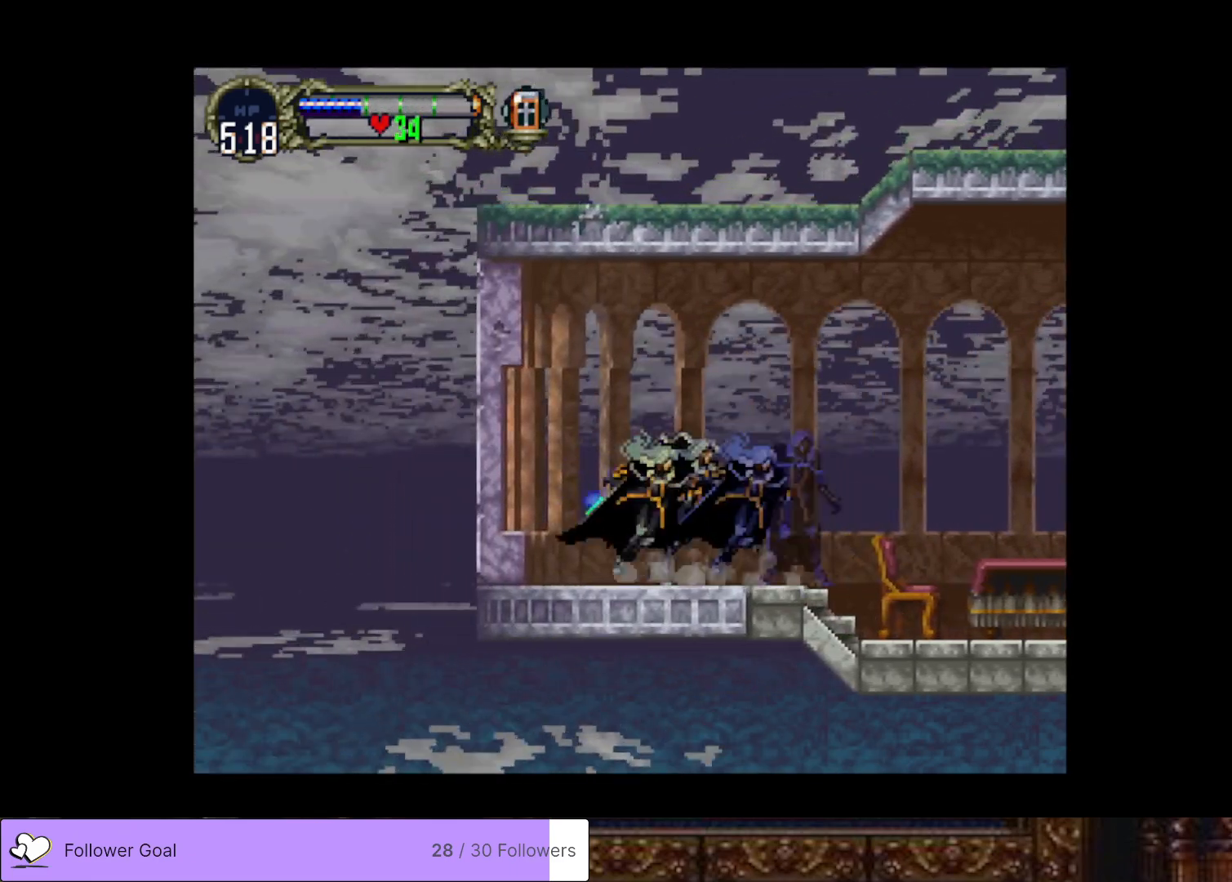
{"buttons": [], "right_stick": "center", "events": []}
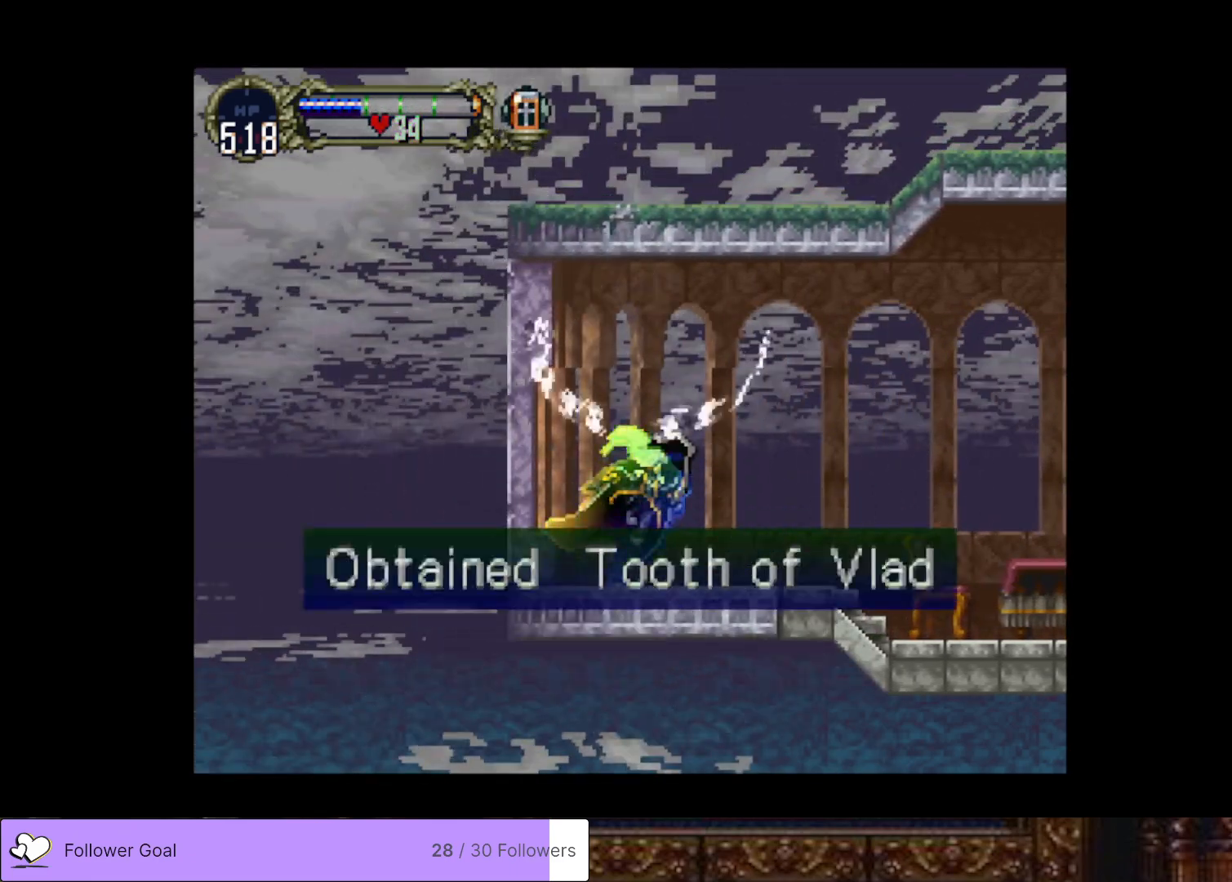
{"buttons": ["DPAD_RIGHT"], "right_stick": "center", "events": [[417, "DPAD_RIGHT", "down"]]}
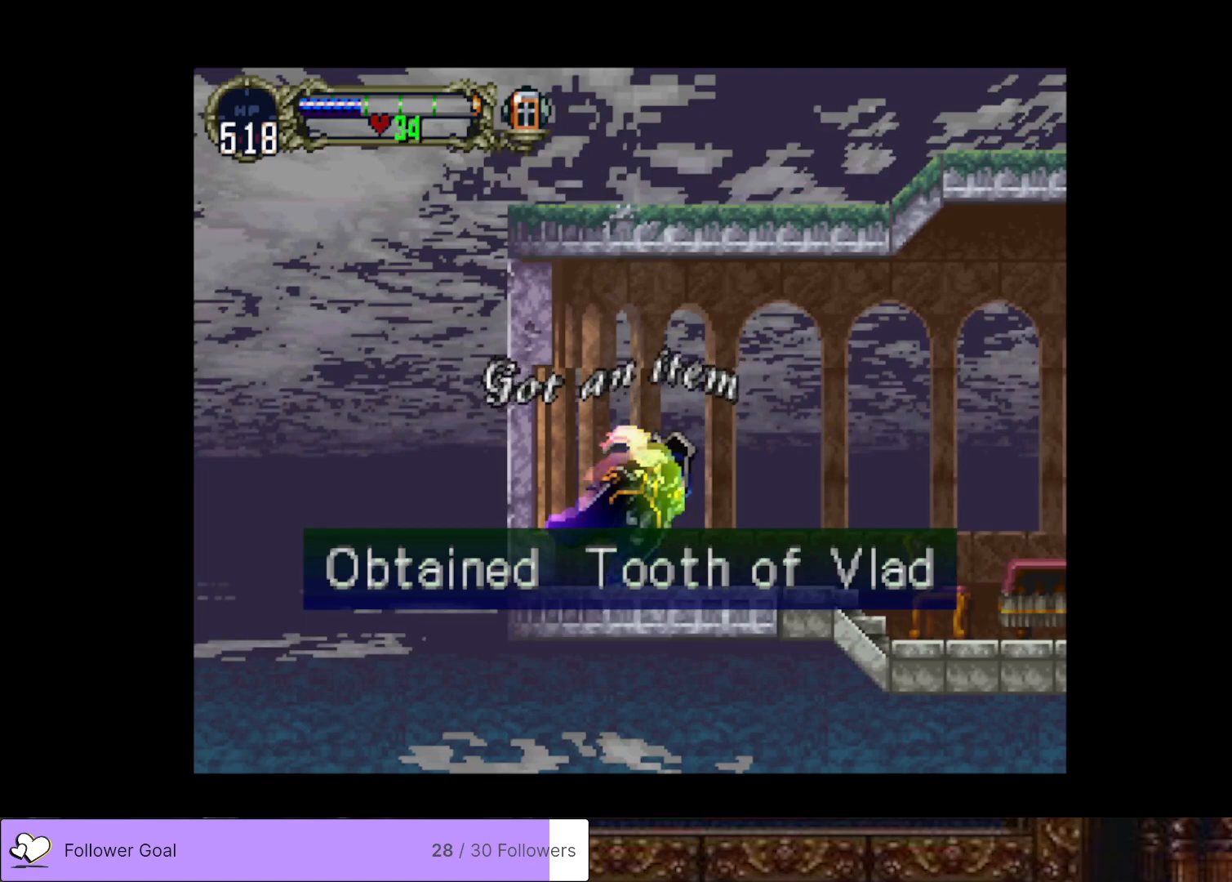
{"buttons": ["DPAD_RIGHT"], "right_stick": "center", "events": []}
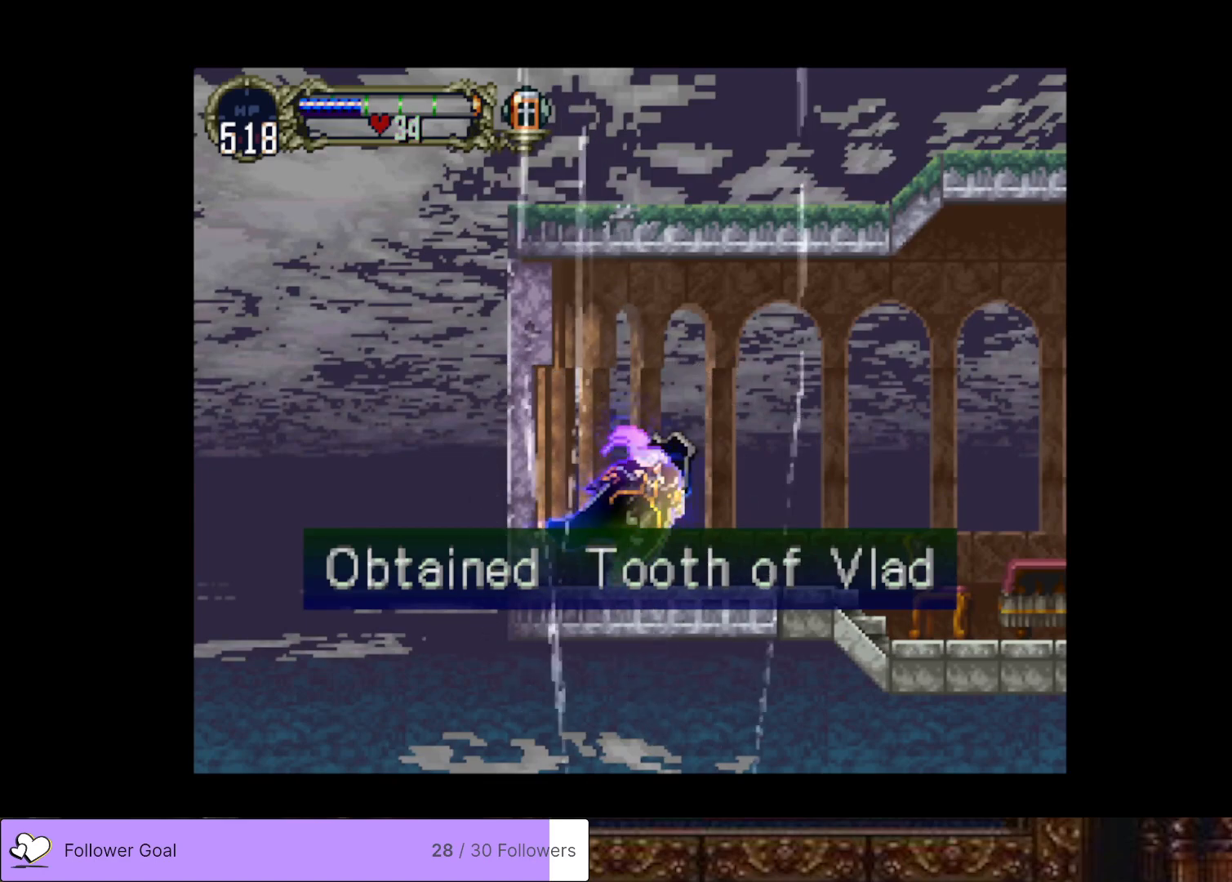
{"buttons": [], "right_stick": "center", "events": [[450, "DPAD_RIGHT", "up"]]}
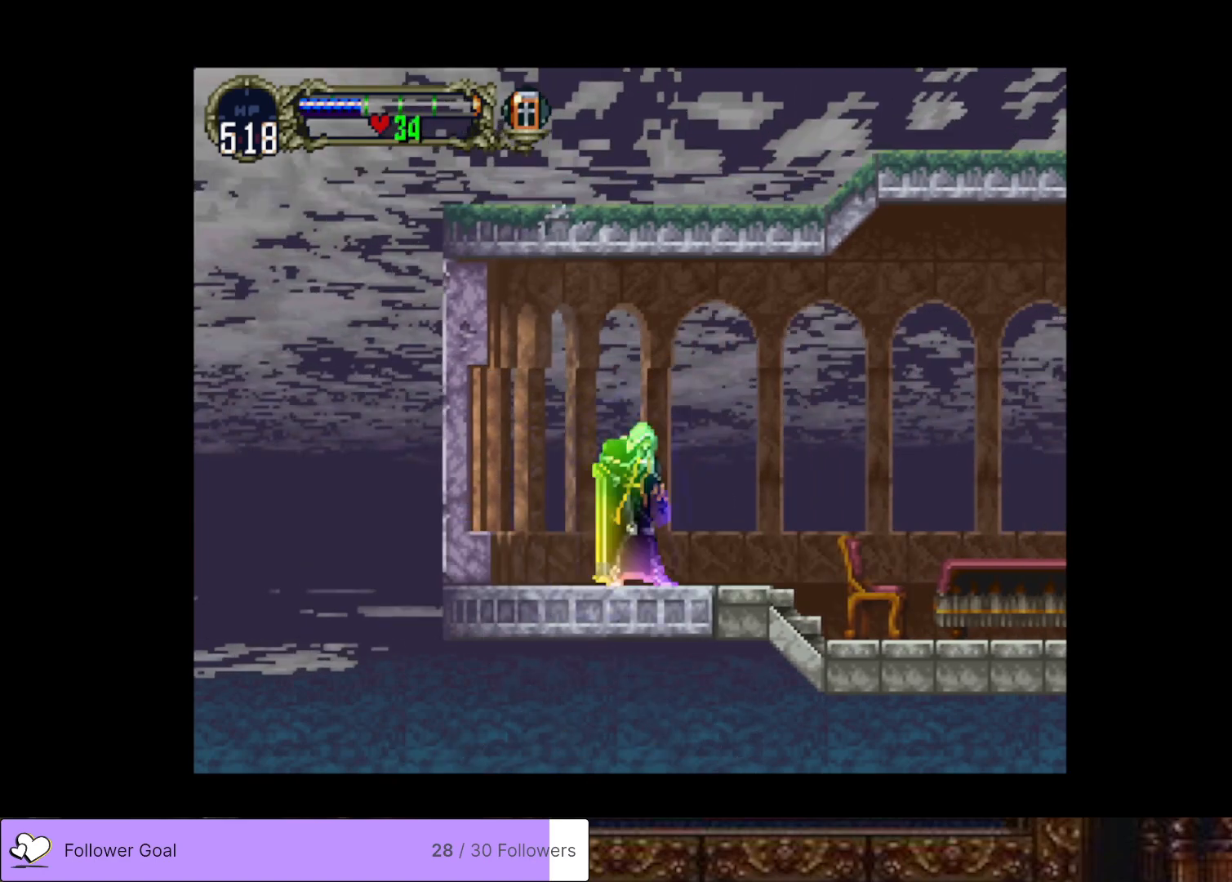
{"buttons": ["CIRCLE", "TRIANGLE"], "right_stick": "center", "events": [[17, "CIRCLE", "down"], [17, "DPAD_LEFT", "down"], [50, "TRIANGLE", "down"], [134, "DPAD_LEFT", "up"], [151, "TRIANGLE", "up"], [167, "CIRCLE", "up"], [217, "CIRCLE", "down"], [267, "TRIANGLE", "down"], [351, "TRIANGLE", "up"], [384, "CIRCLE", "up"], [417, "CIRCLE", "down"], [468, "TRIANGLE", "down"]]}
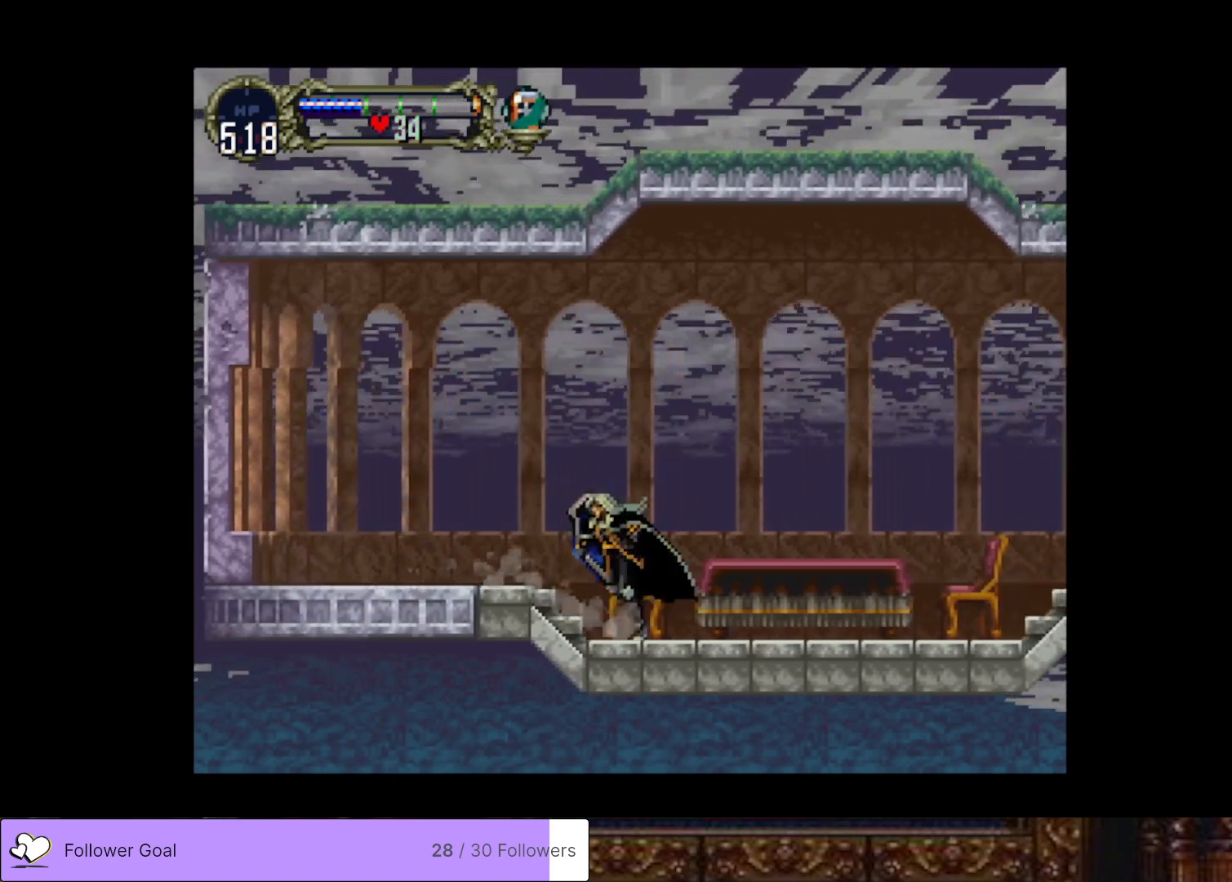
{"buttons": ["CIRCLE"], "right_stick": "center", "events": [[50, "TRIANGLE", "up"], [67, "CIRCLE", "up"], [117, "CIRCLE", "down"], [150, "TRIANGLE", "down"], [233, "TRIANGLE", "up"], [250, "CIRCLE", "up"], [300, "CIRCLE", "down"], [334, "TRIANGLE", "down"], [400, "TRIANGLE", "up"], [417, "CIRCLE", "up"], [484, "CIRCLE", "down"]]}
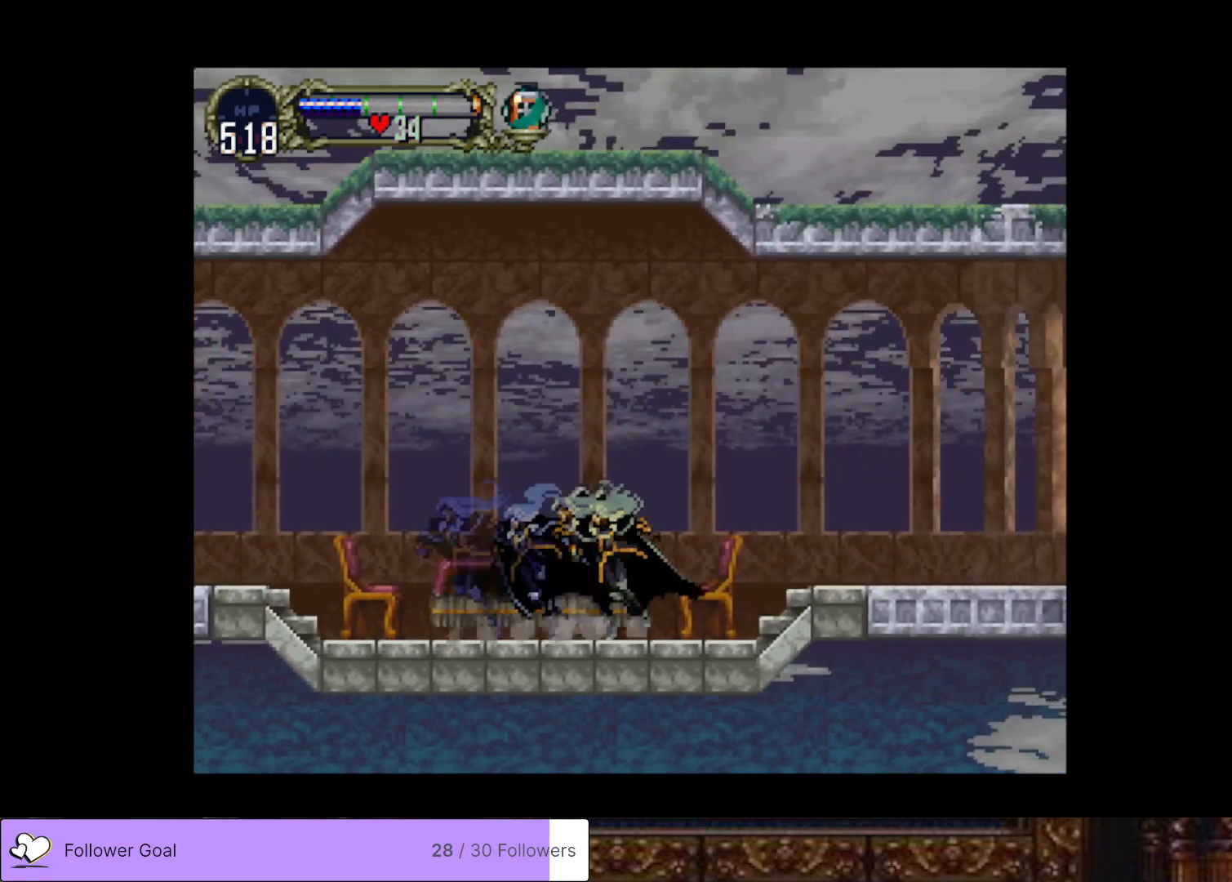
{"buttons": [], "right_stick": "center", "events": [[17, "TRIANGLE", "down"], [84, "TRIANGLE", "up"], [100, "CIRCLE", "up"], [167, "CIRCLE", "down"], [201, "TRIANGLE", "down"], [267, "TRIANGLE", "up"], [284, "CIRCLE", "up"], [351, "CIRCLE", "down"], [367, "TRIANGLE", "down"], [468, "TRIANGLE", "up"], [484, "CIRCLE", "up"]]}
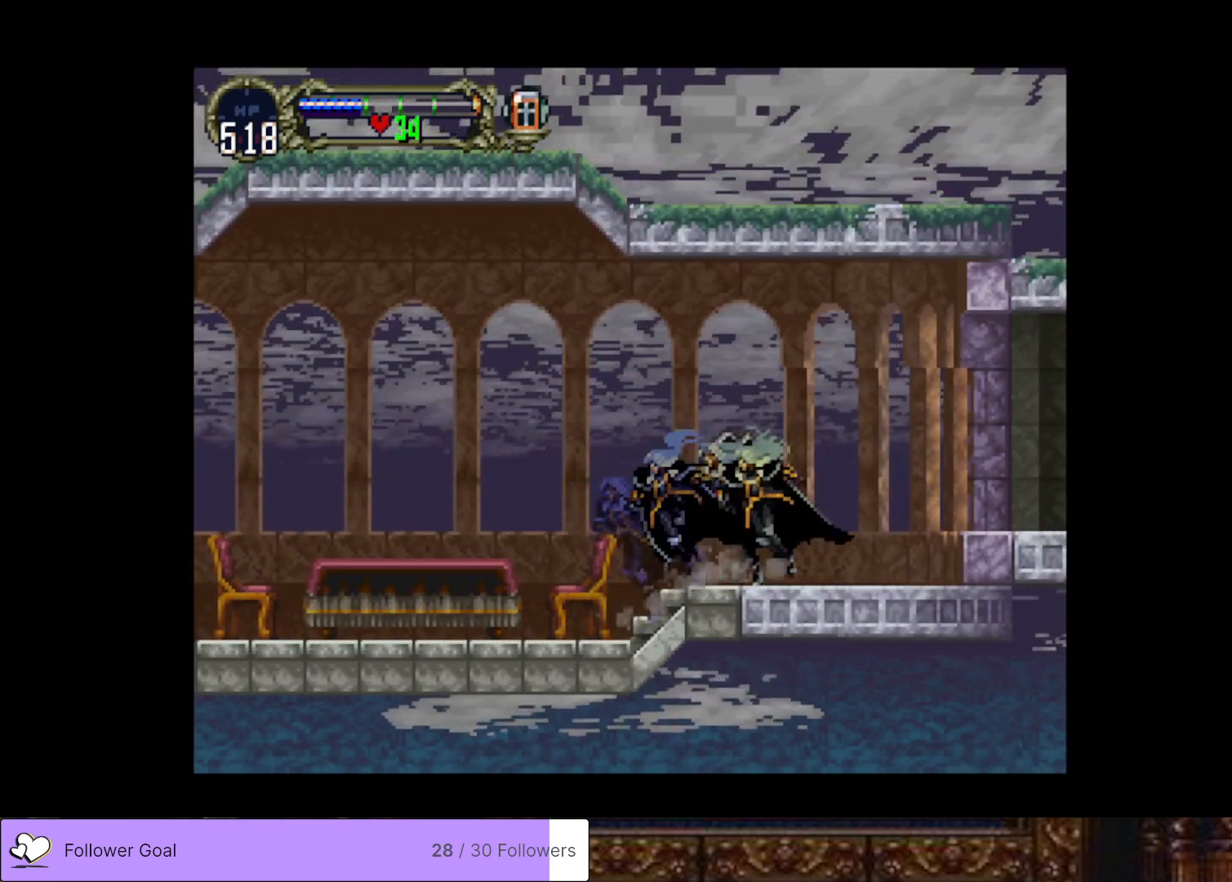
{"buttons": ["DPAD_RIGHT"], "right_stick": "center", "events": [[33, "CIRCLE", "down"], [67, "TRIANGLE", "down"], [150, "TRIANGLE", "up"], [167, "CIRCLE", "up"], [250, "DPAD_RIGHT", "down"], [300, "CROSS", "down"], [434, "CROSS", "up"]]}
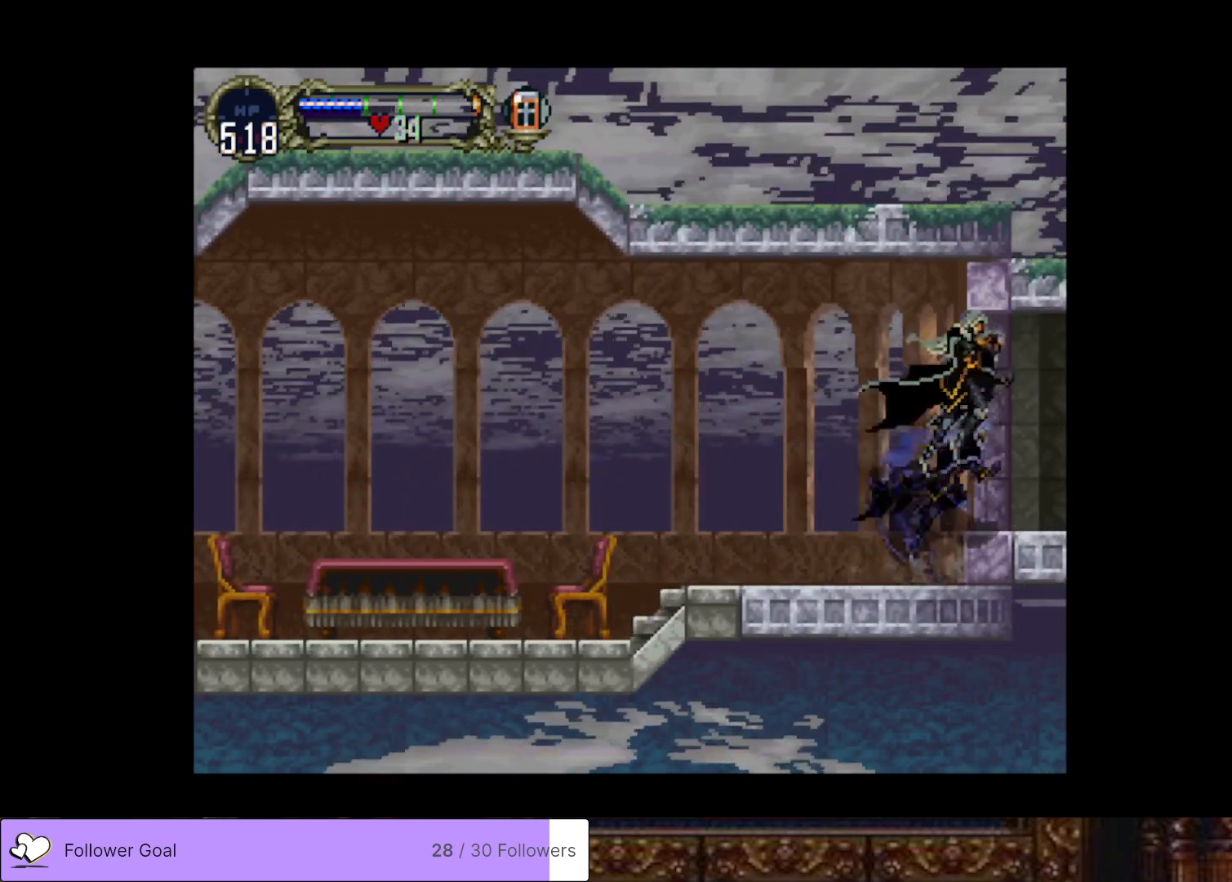
{"buttons": ["DPAD_RIGHT"], "right_stick": "center", "events": []}
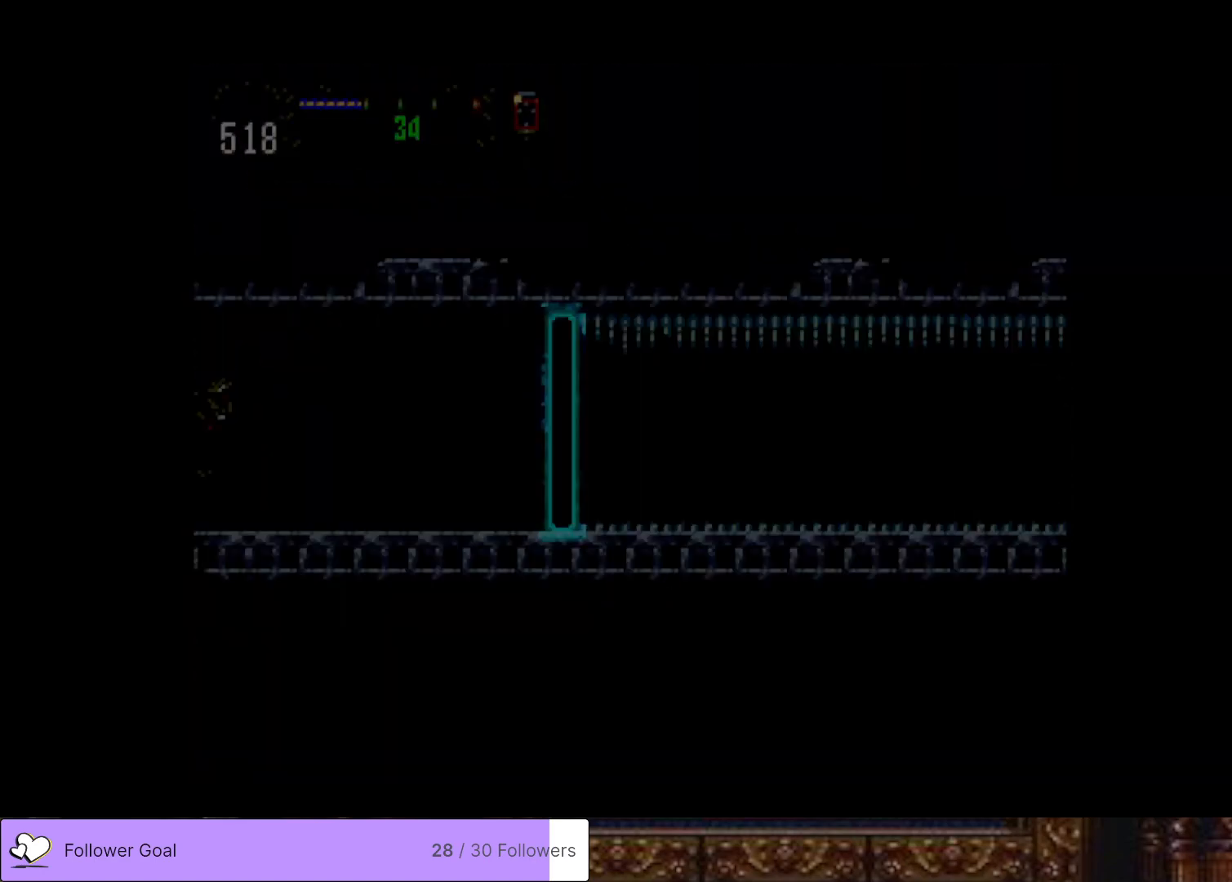
{"buttons": ["DPAD_RIGHT"], "right_stick": "center", "events": []}
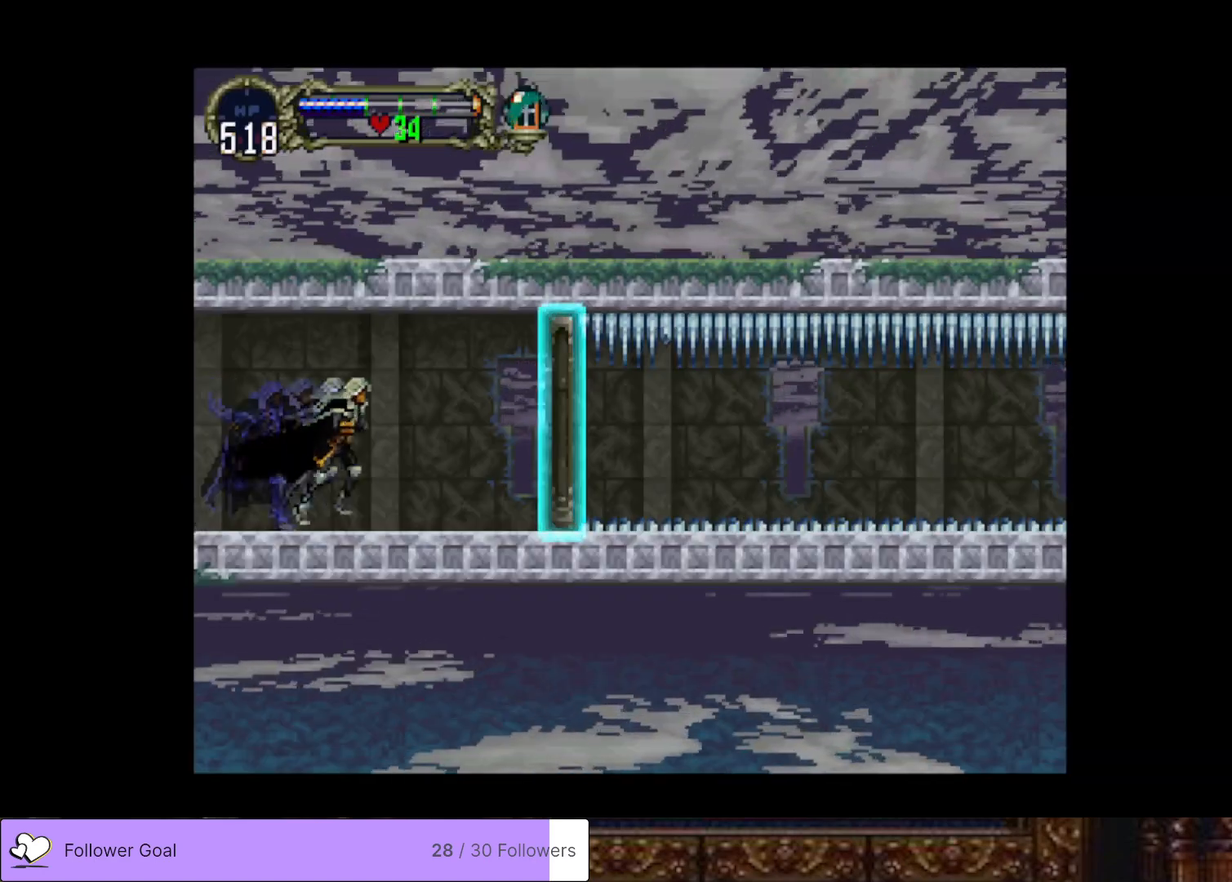
{"buttons": ["DPAD_RIGHT"], "right_stick": "center", "events": []}
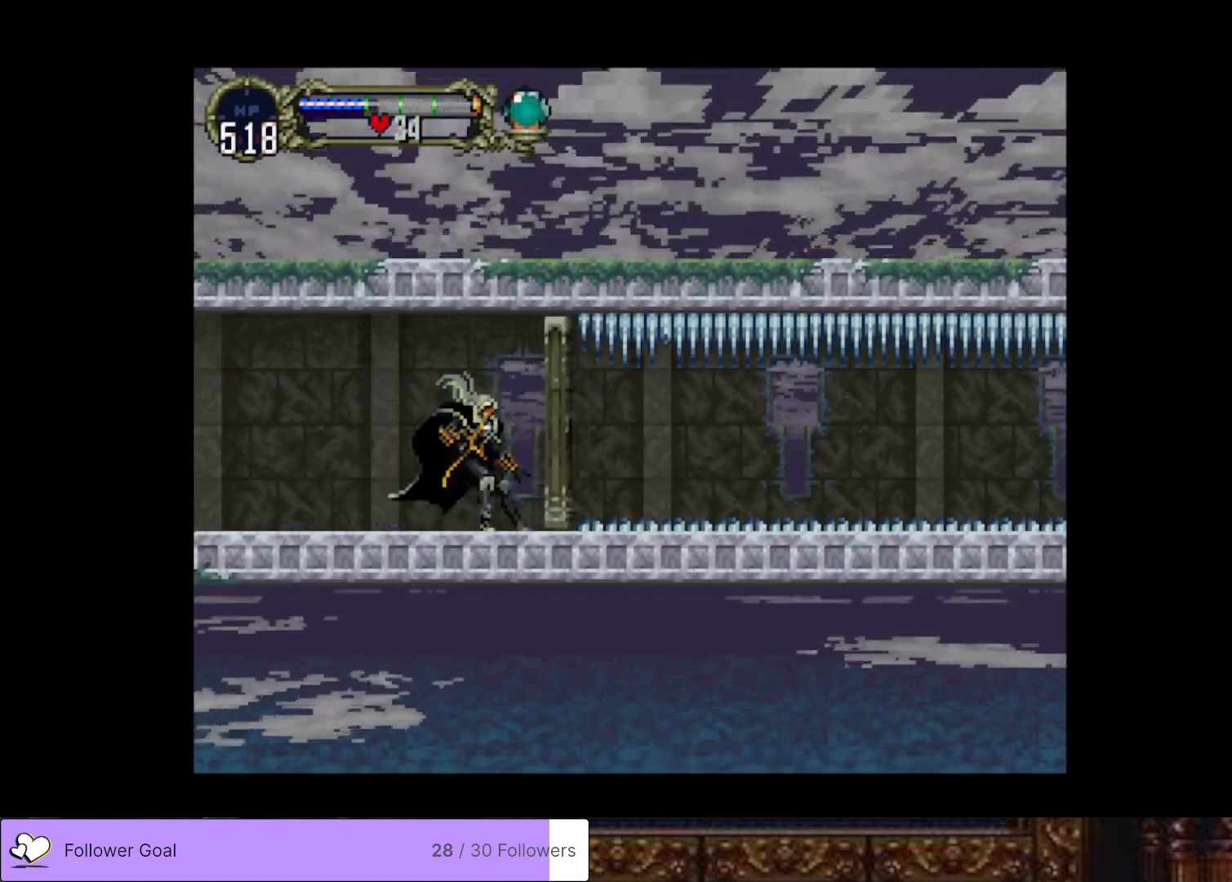
{"buttons": [], "right_stick": "center", "events": [[384, "DPAD_RIGHT", "up"]]}
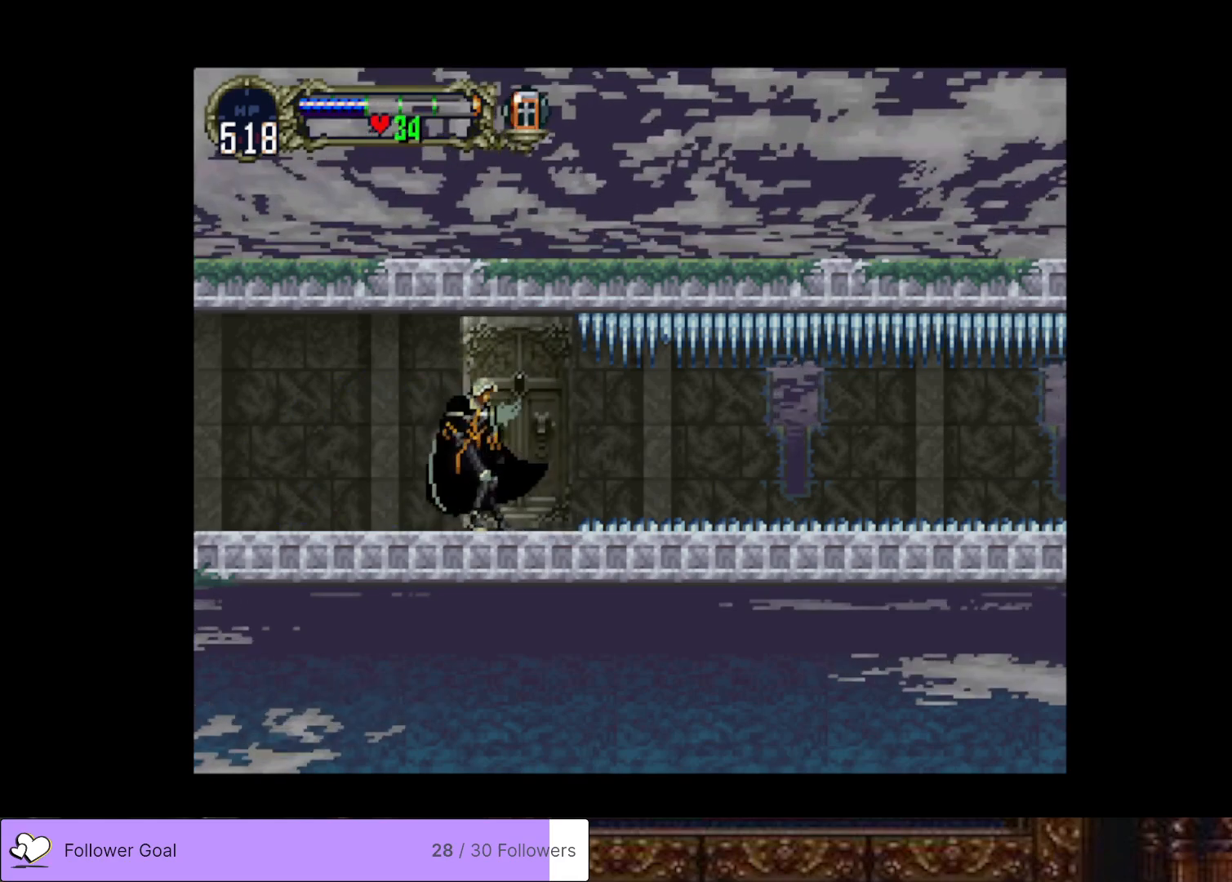
{"buttons": ["DPAD_RIGHT"], "right_stick": "center", "events": [[301, "DPAD_RIGHT", "down"]]}
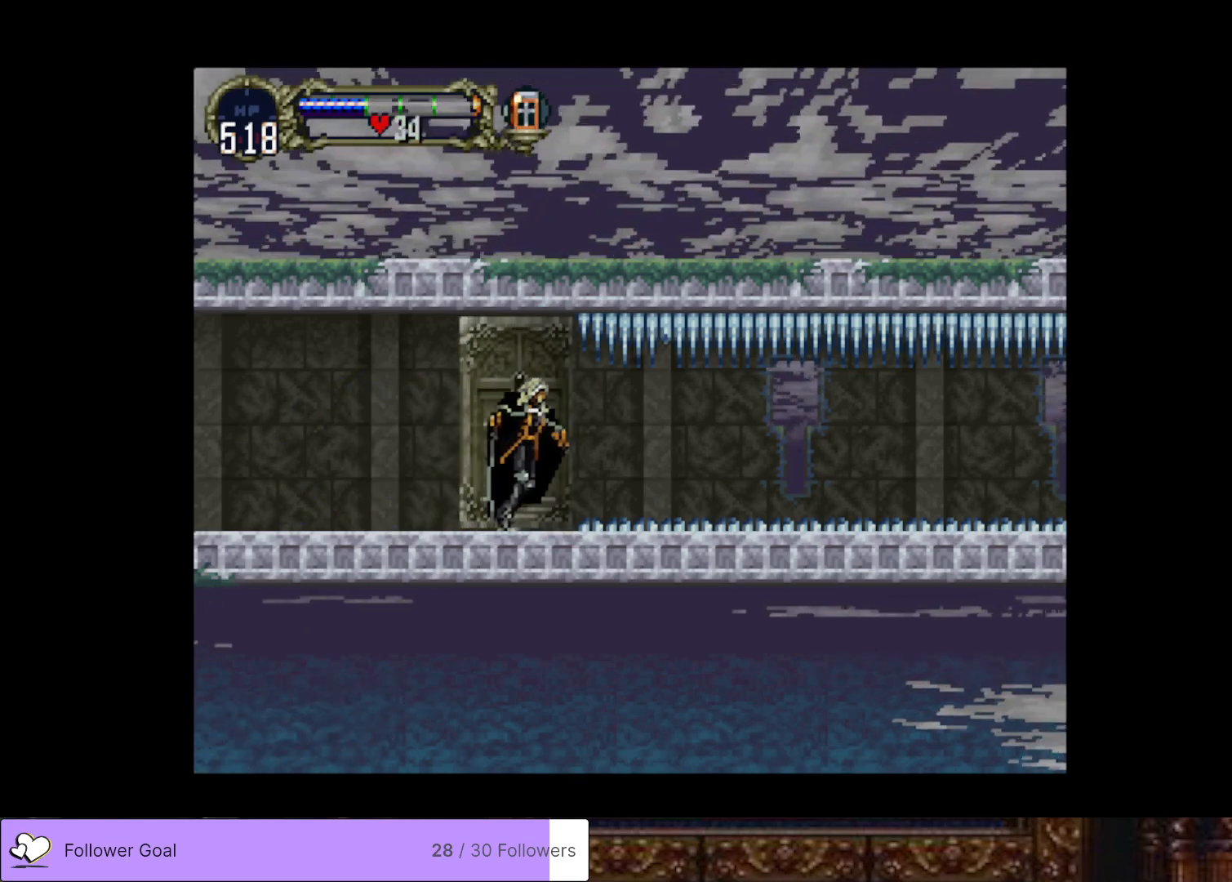
{"buttons": [], "right_stick": "center", "events": [[50, "DPAD_RIGHT", "up"]]}
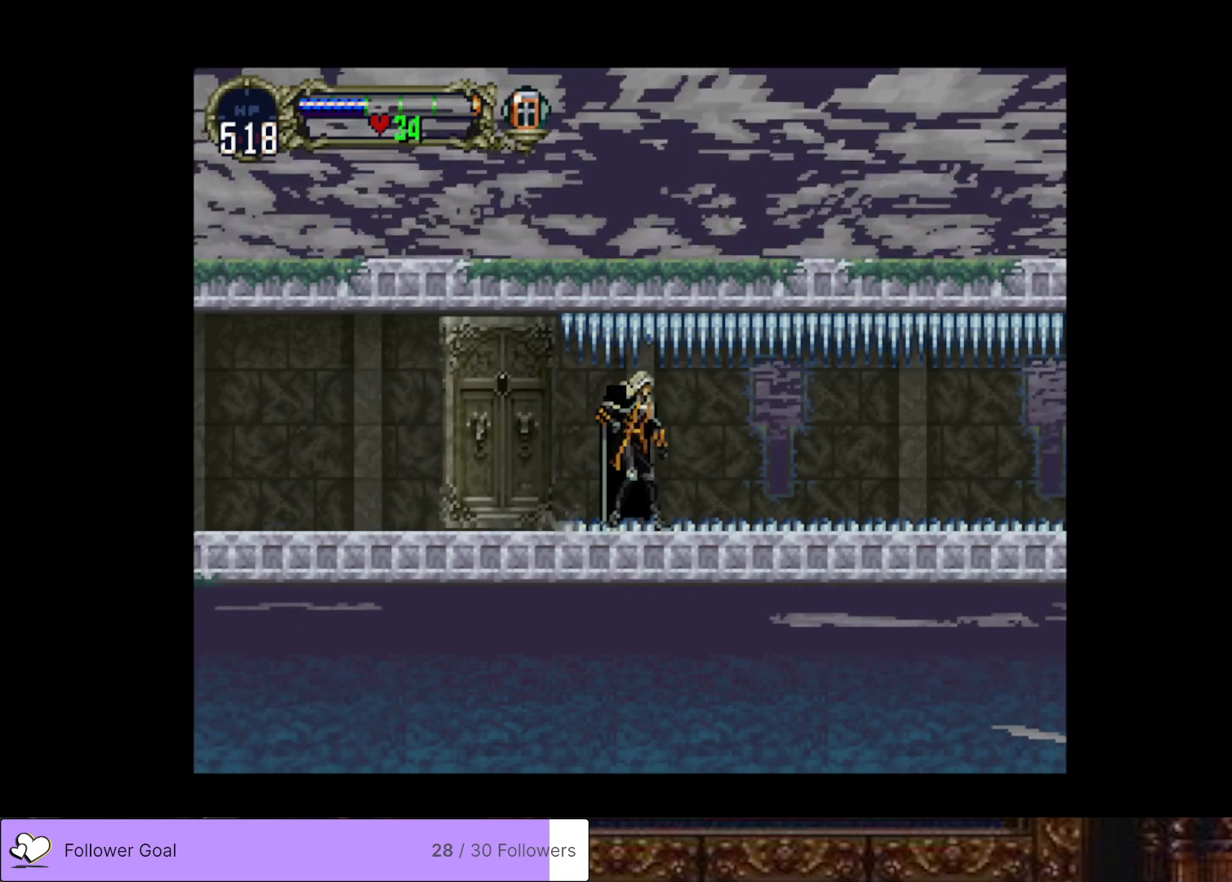
{"buttons": ["DPAD_RIGHT"], "right_stick": "center", "events": [[16, "DPAD_RIGHT", "down"]]}
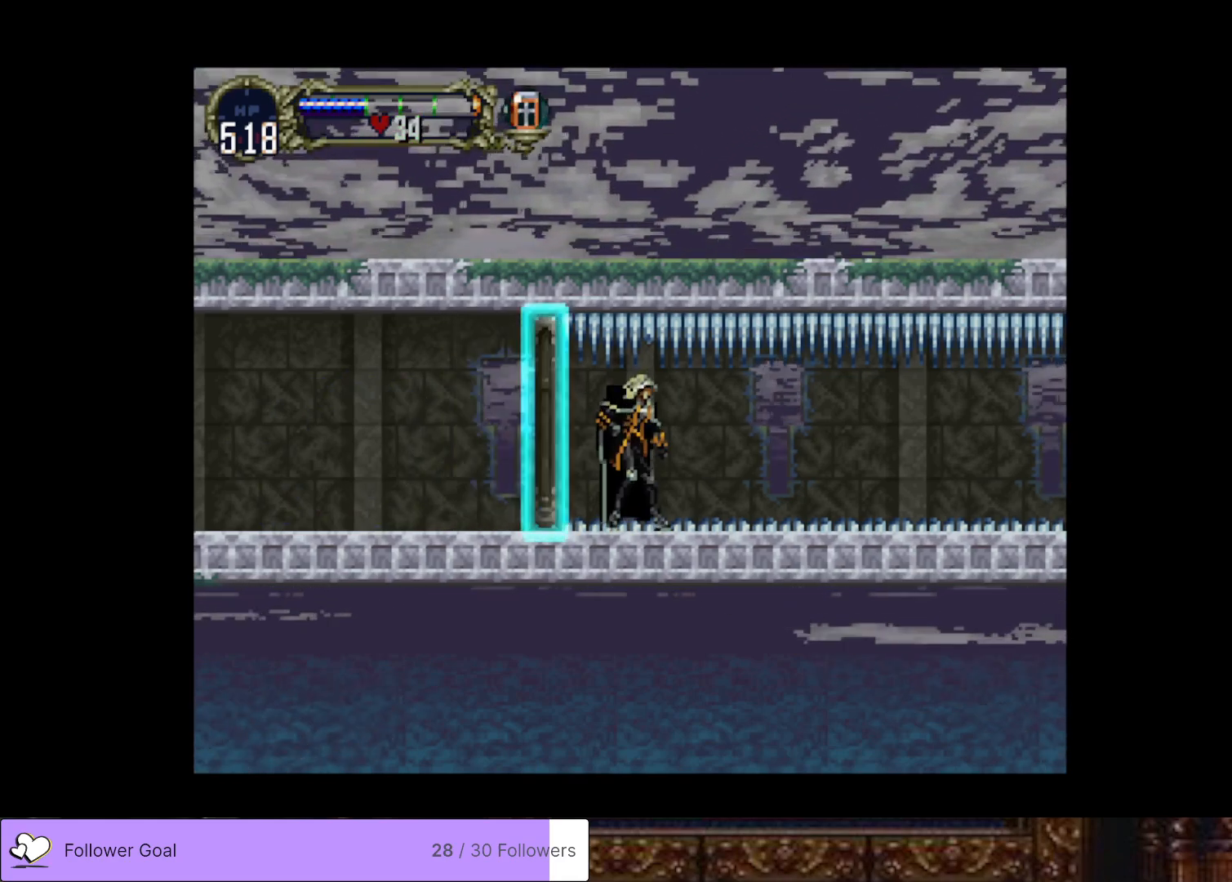
{"buttons": [], "right_stick": "center", "events": [[234, "R2", "down"], [384, "DPAD_RIGHT", "up"], [467, "R2", "up"]]}
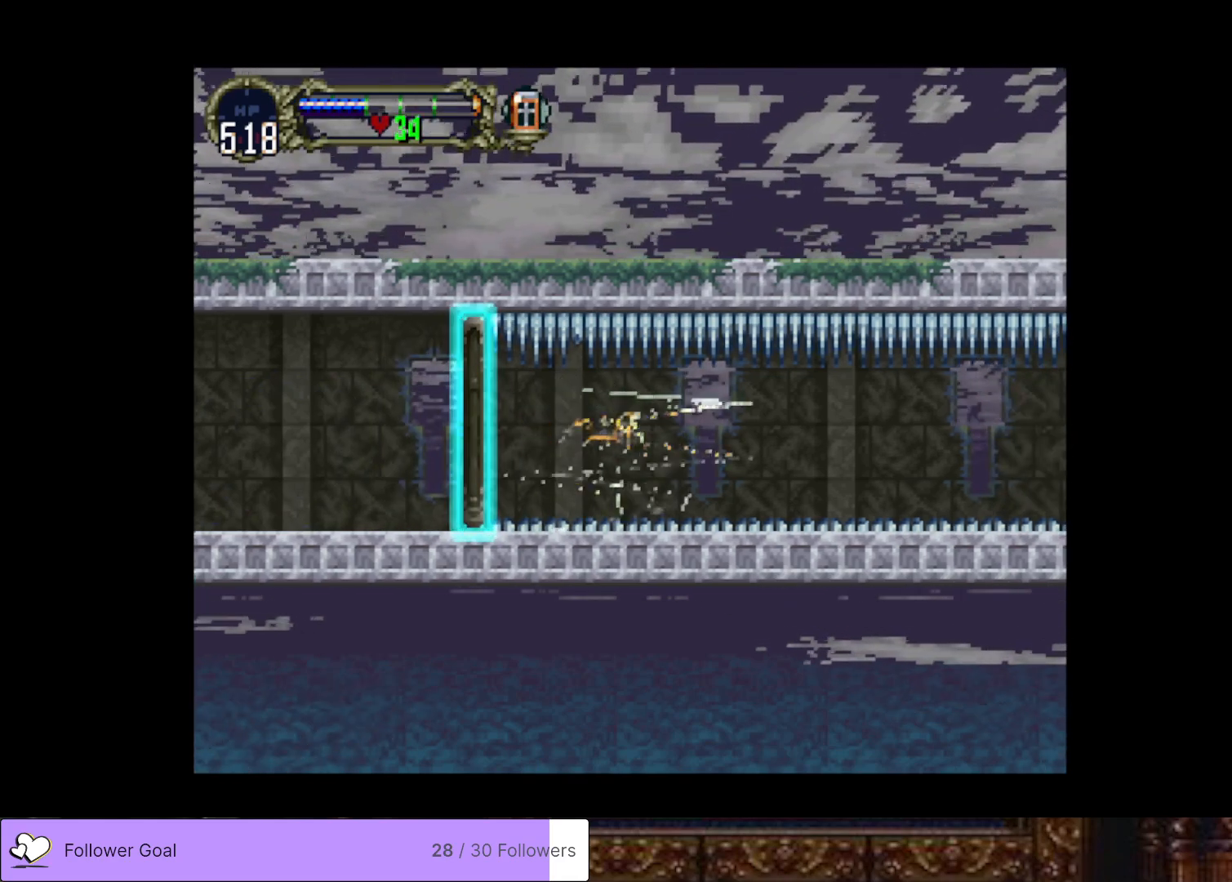
{"buttons": [], "right_stick": "center", "events": []}
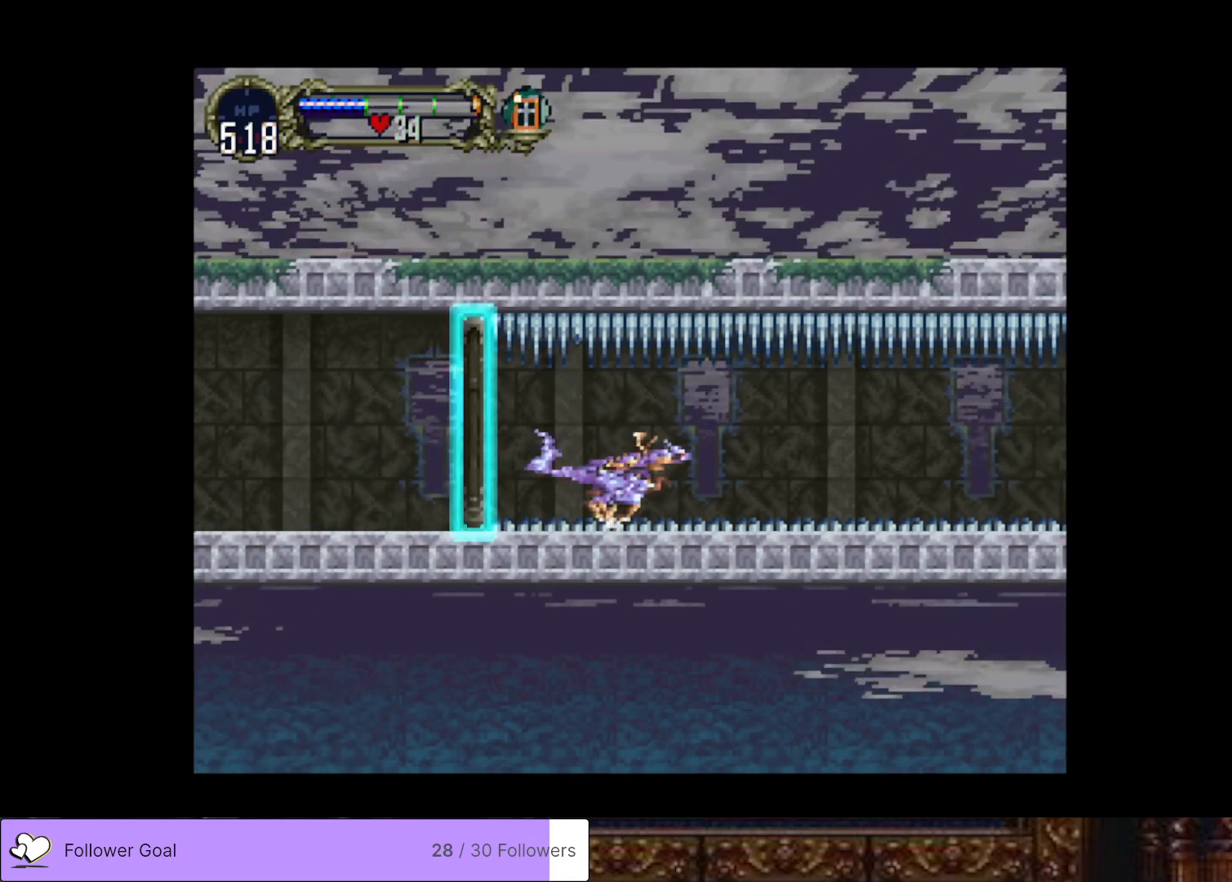
{"buttons": ["DPAD_RIGHT"], "right_stick": "center", "events": [[367, "DPAD_DOWN", "down"], [434, "DPAD_RIGHT", "down"], [467, "DPAD_DOWN", "up"]]}
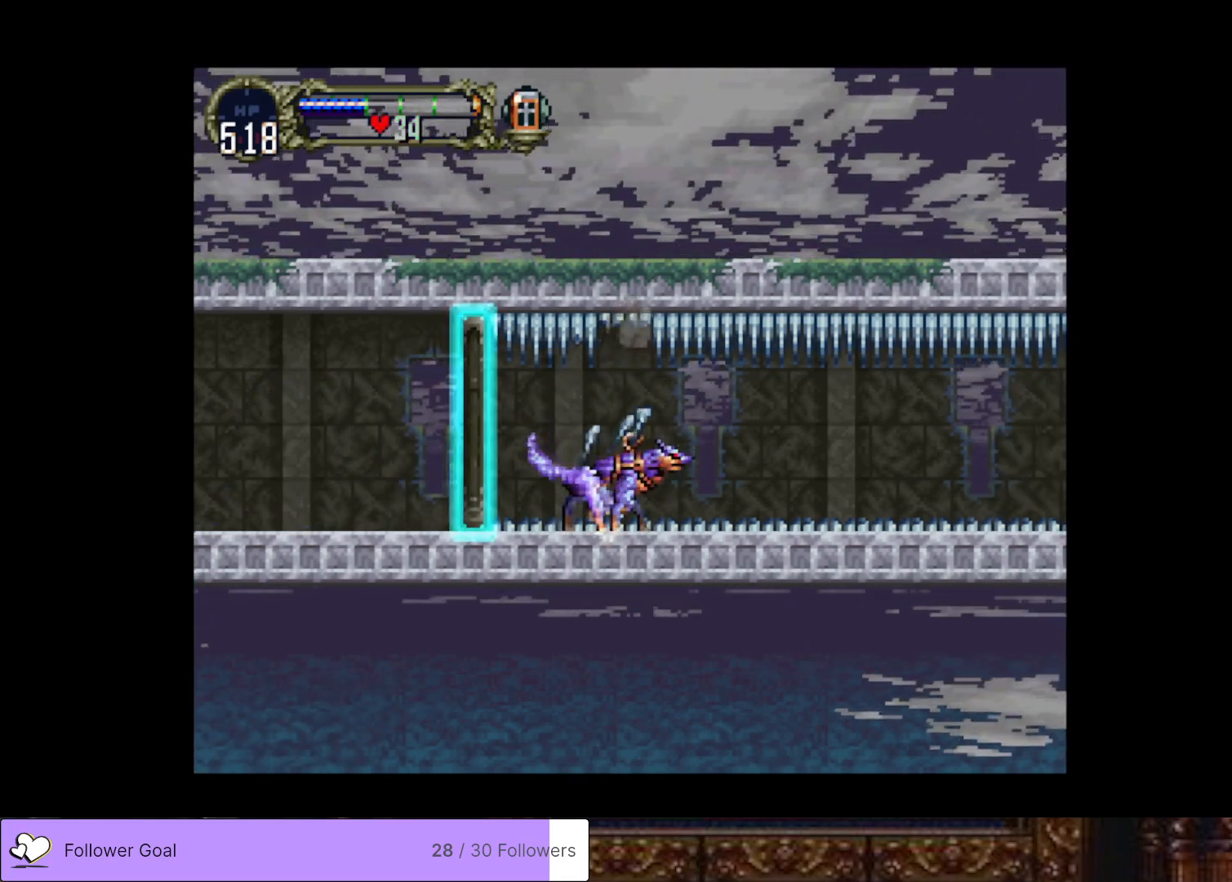
{"buttons": ["DPAD_RIGHT"], "right_stick": "center", "events": [[66, "SQUARE", "down"], [150, "SQUARE", "up"]]}